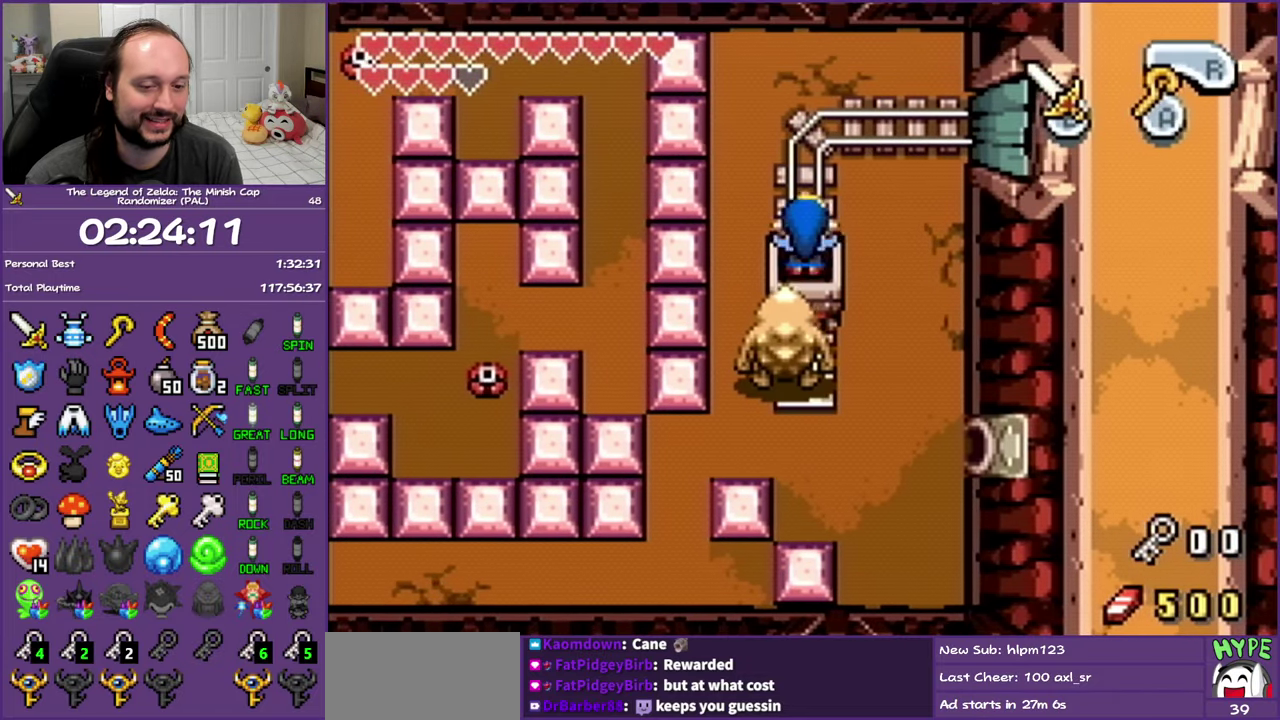
Gameplay with a controller (Nintendo layout); each line is a JSON object with the inputs held at the frame after it. "events" lists button and stick changes between this image and that frame as [ms after this image, input, new state], when the widget could be followed in between. Not read: L3 R3.
{"buttons": [], "events": []}
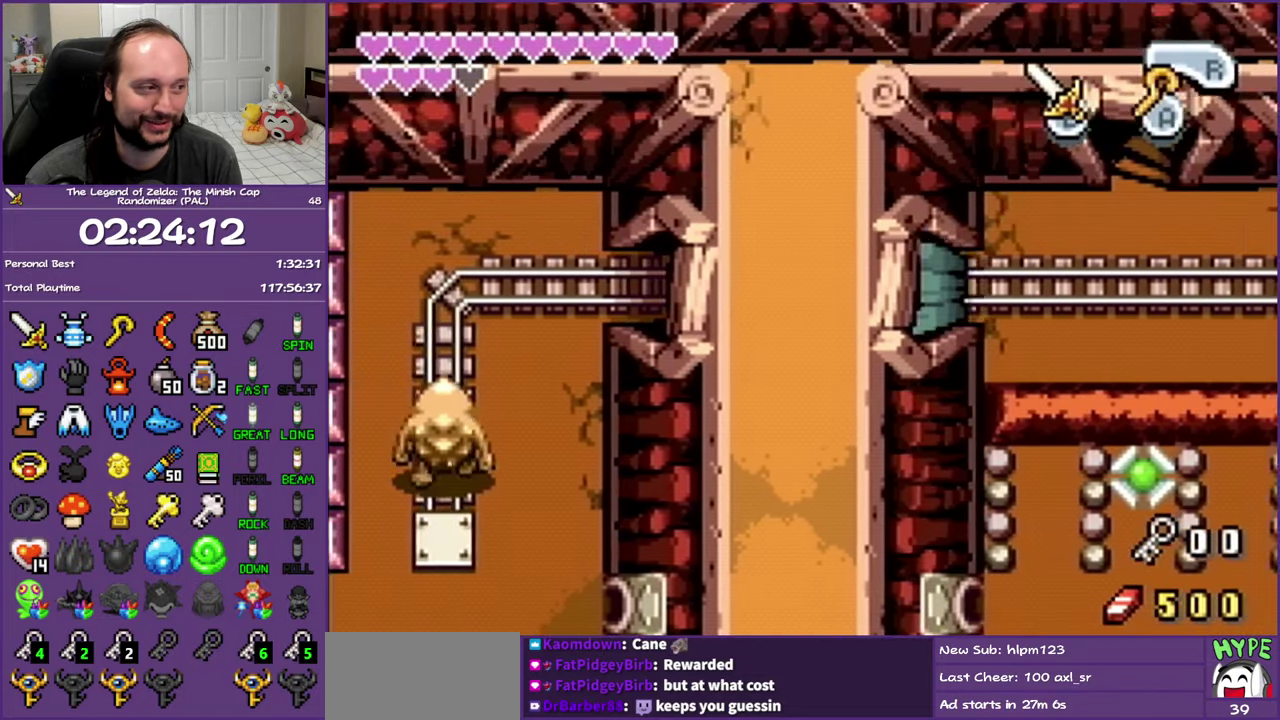
{"buttons": [], "events": []}
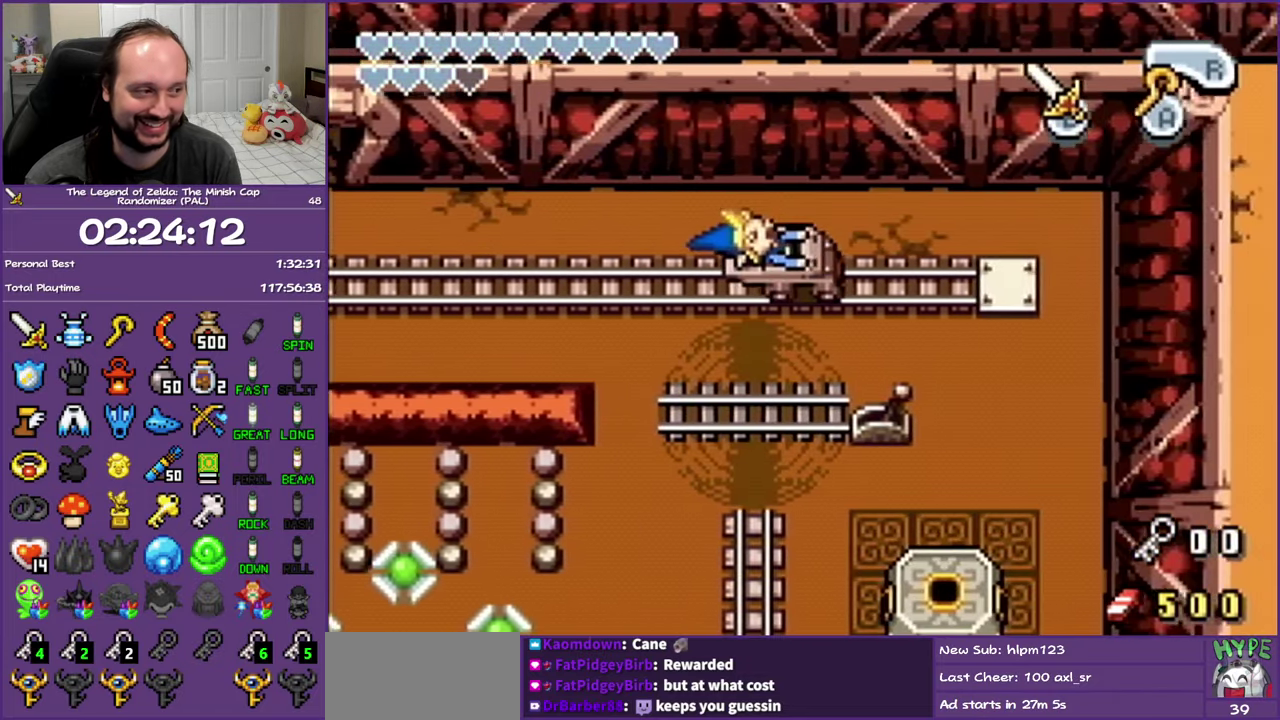
{"buttons": ["DPAD_DOWN", "DPAD_LEFT"], "events": [[117, "DPAD_DOWN", "down"], [117, "DPAD_LEFT", "down"]]}
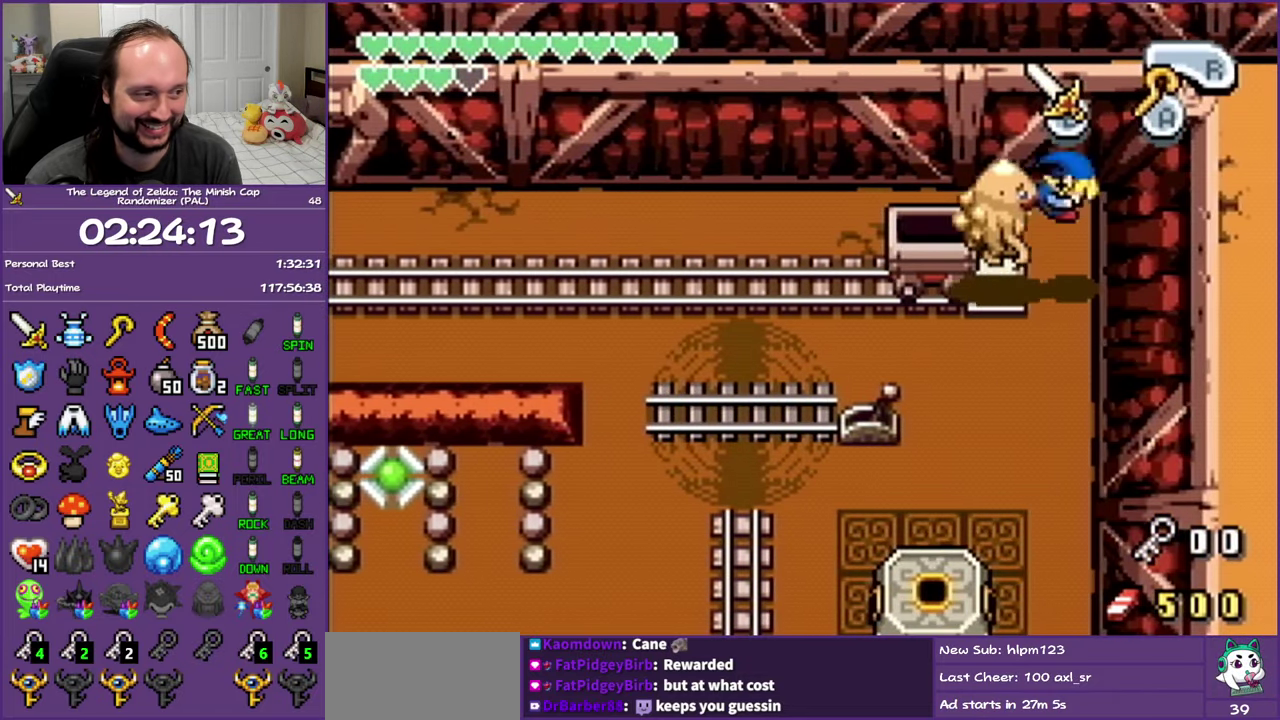
{"buttons": ["DPAD_DOWN", "DPAD_LEFT"], "events": []}
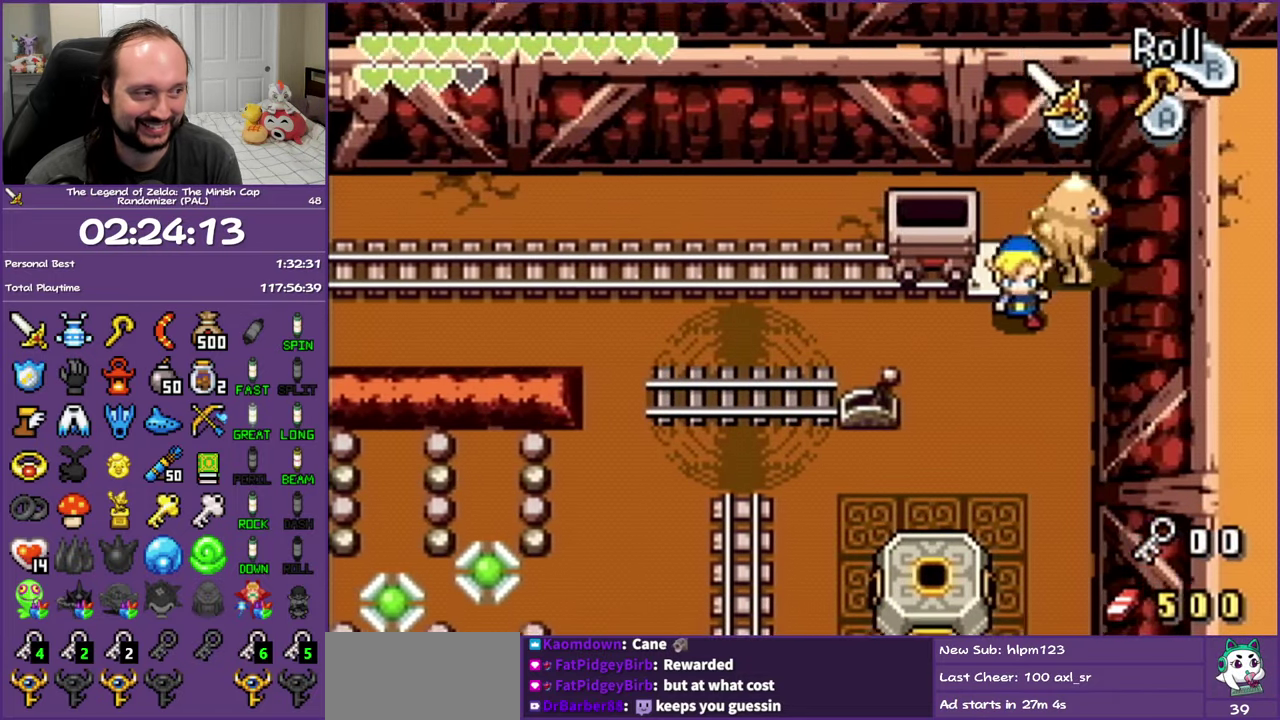
{"buttons": ["DPAD_UP"], "events": [[300, "B", "down"], [367, "DPAD_DOWN", "up"], [433, "DPAD_UP", "down"], [500, "B", "up"], [500, "DPAD_LEFT", "up"]]}
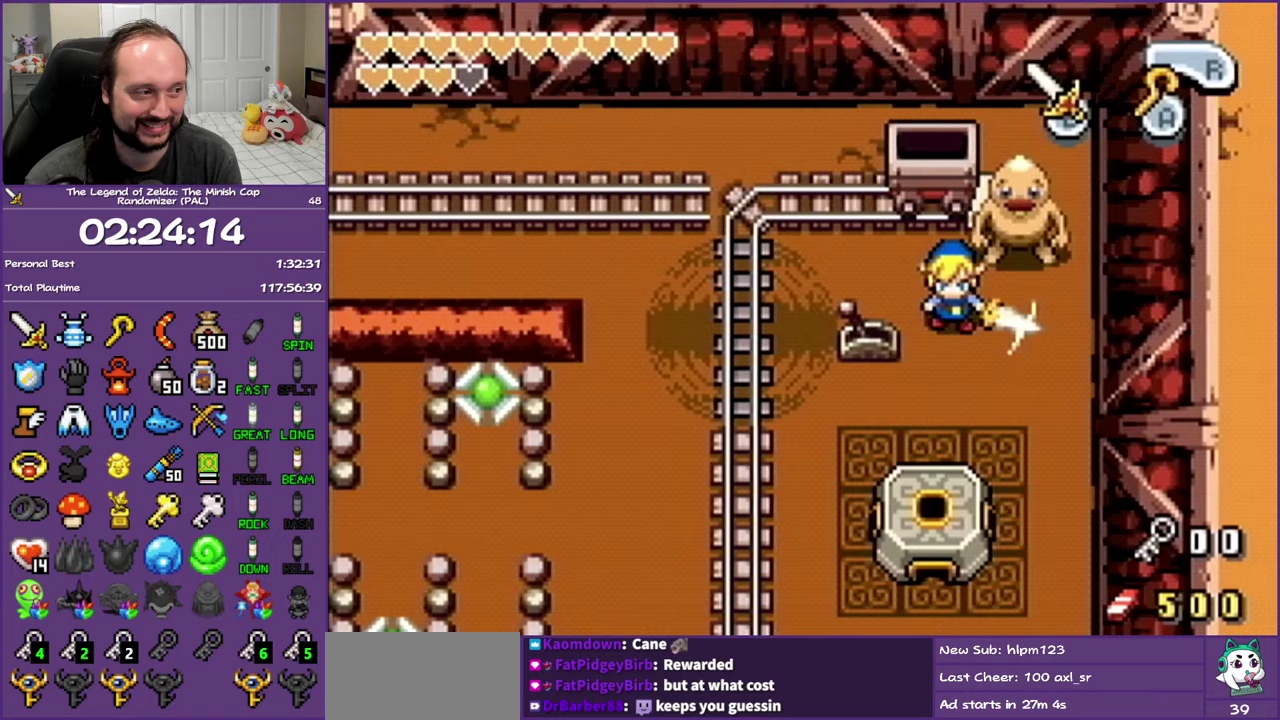
{"buttons": ["DPAD_UP"], "events": []}
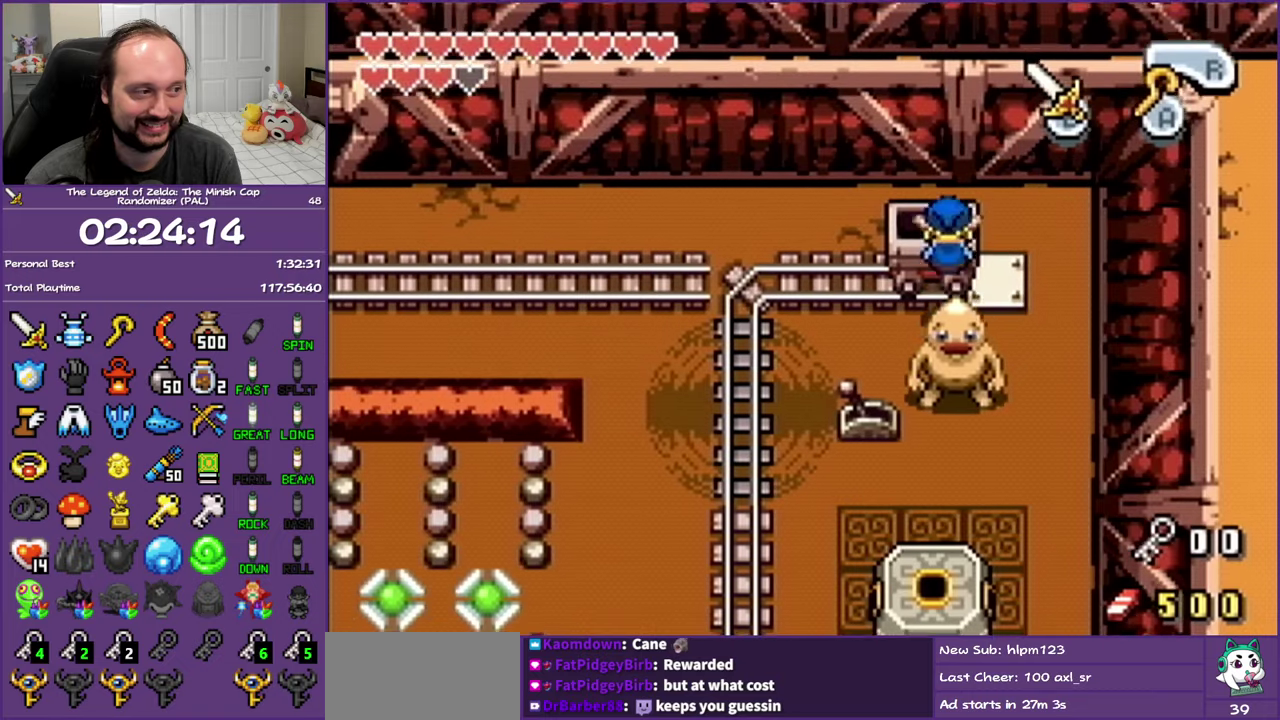
{"buttons": [], "events": [[217, "DPAD_UP", "up"]]}
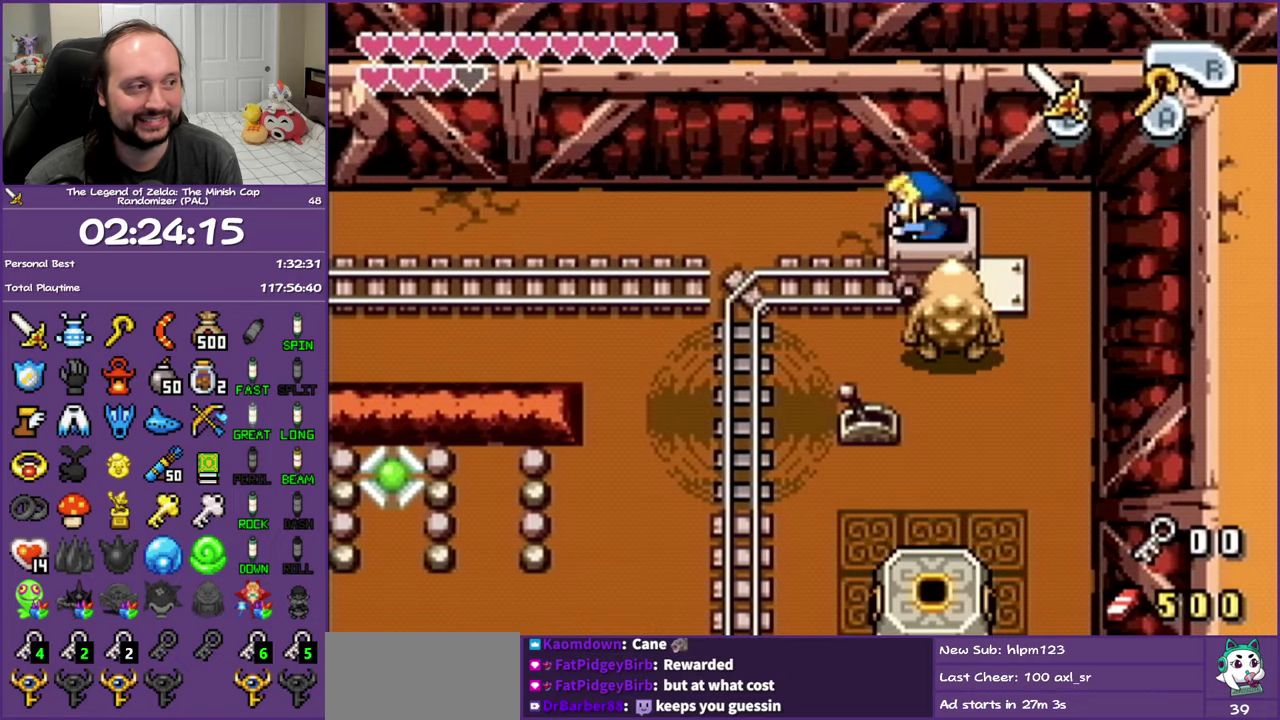
{"buttons": [], "events": []}
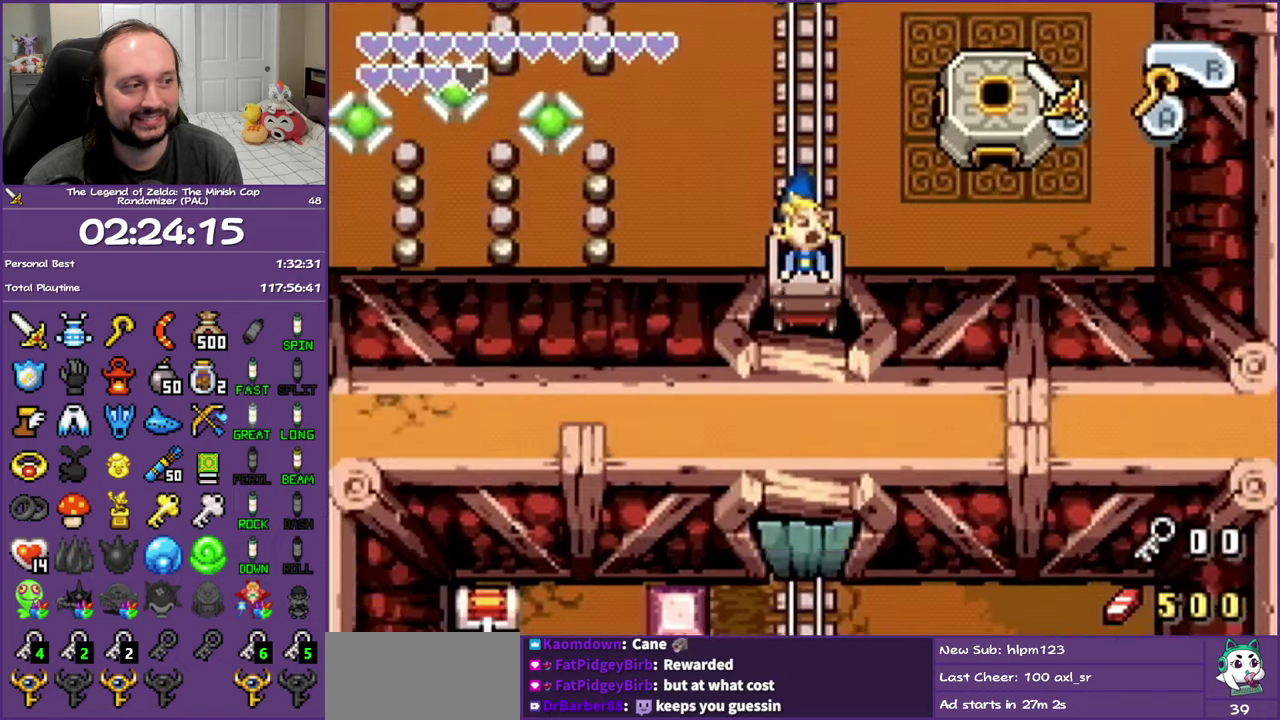
{"buttons": [], "events": []}
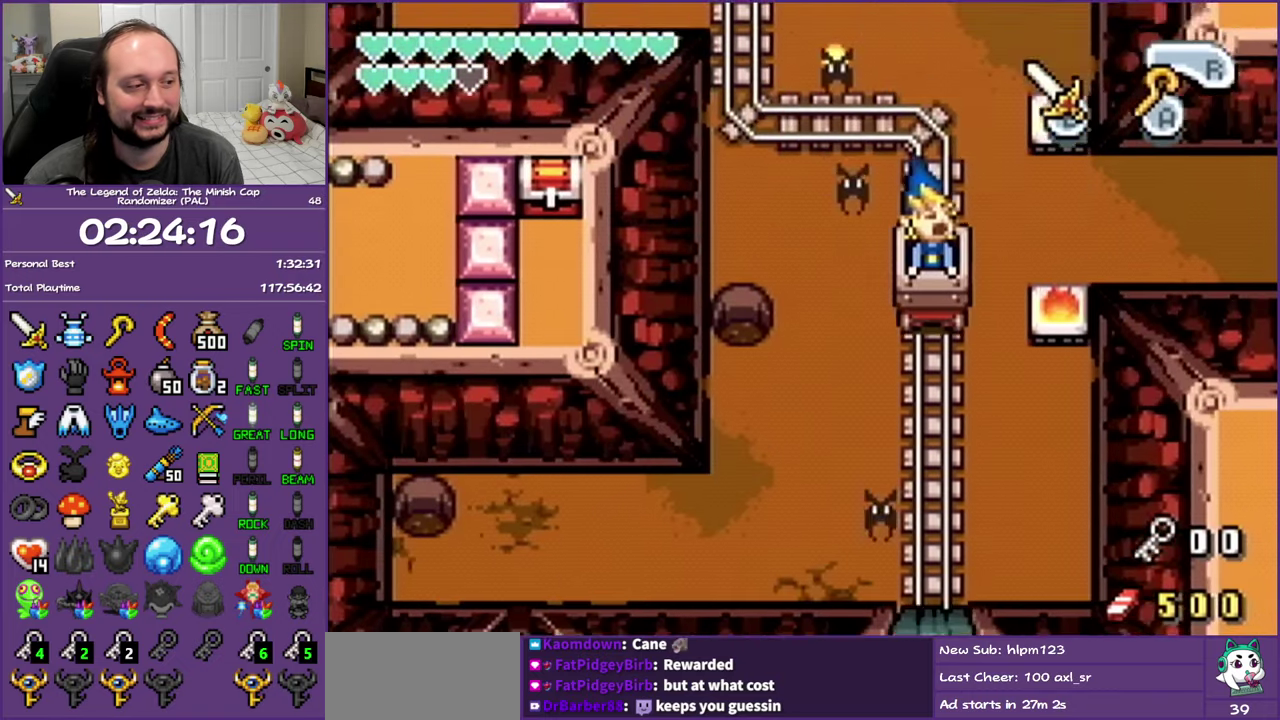
{"buttons": [], "events": []}
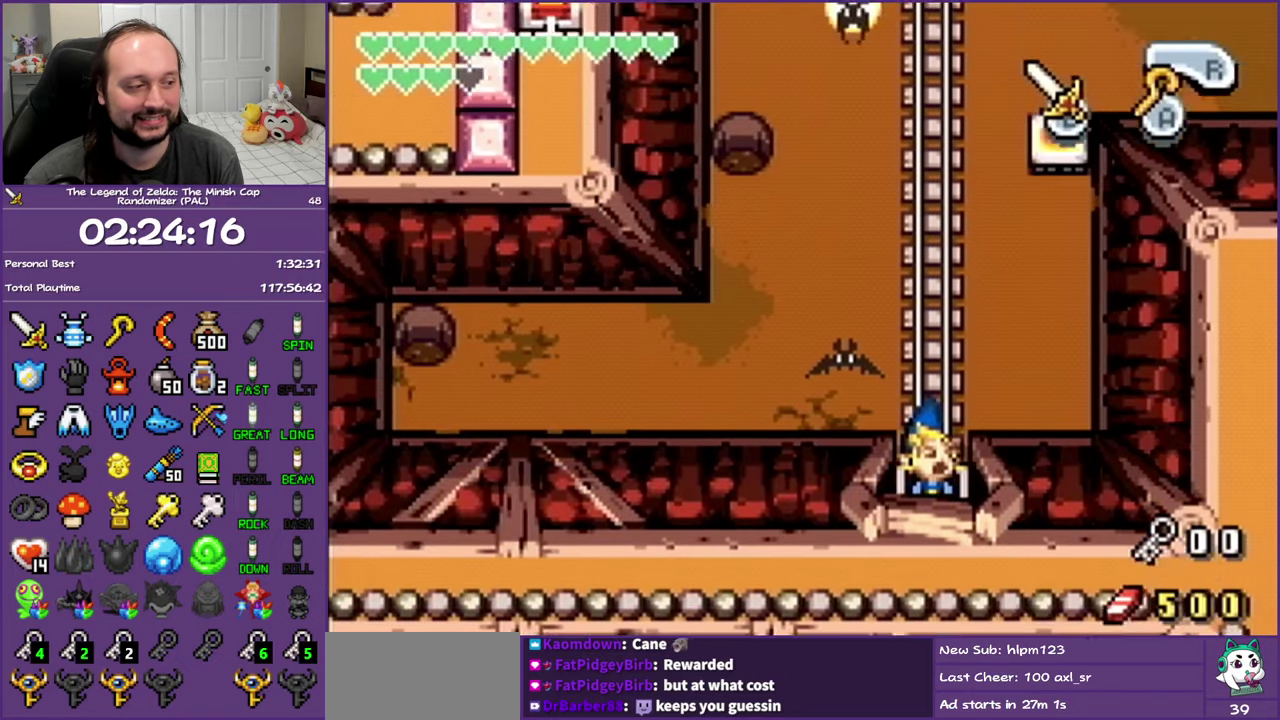
{"buttons": [], "events": []}
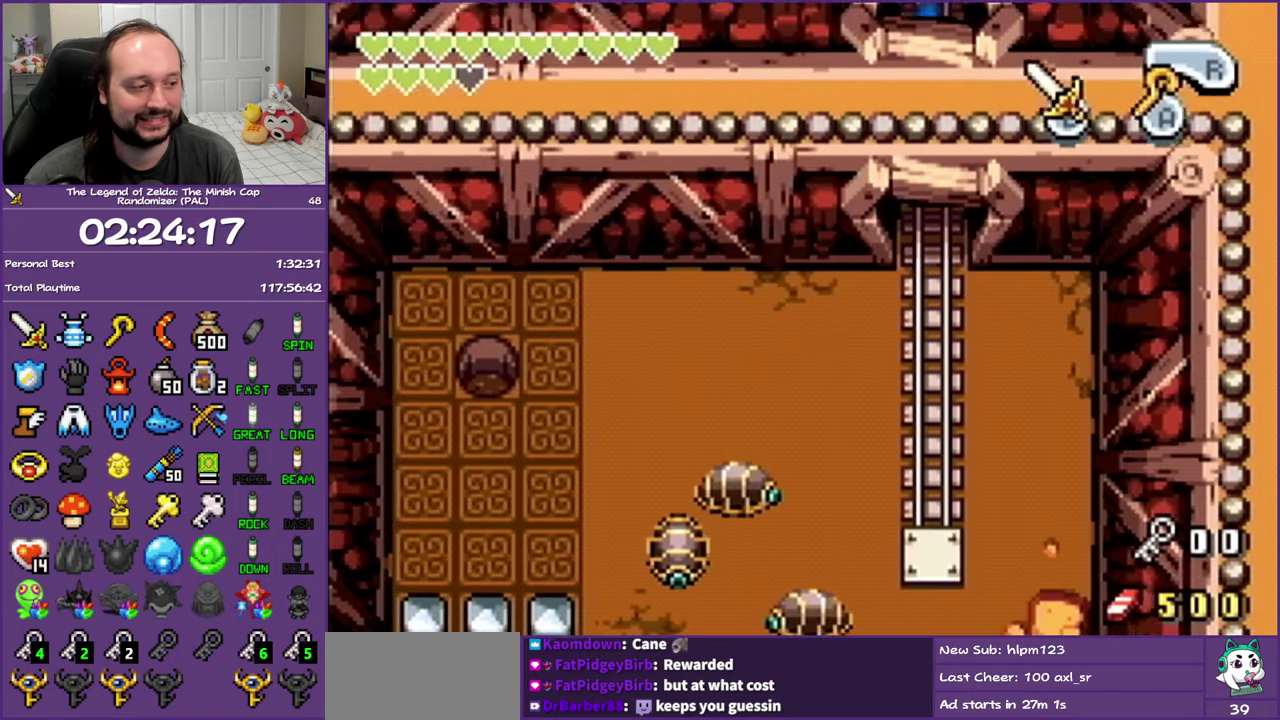
{"buttons": ["DPAD_UP", "DPAD_LEFT"], "events": [[500, "DPAD_LEFT", "down"], [500, "DPAD_UP", "down"]]}
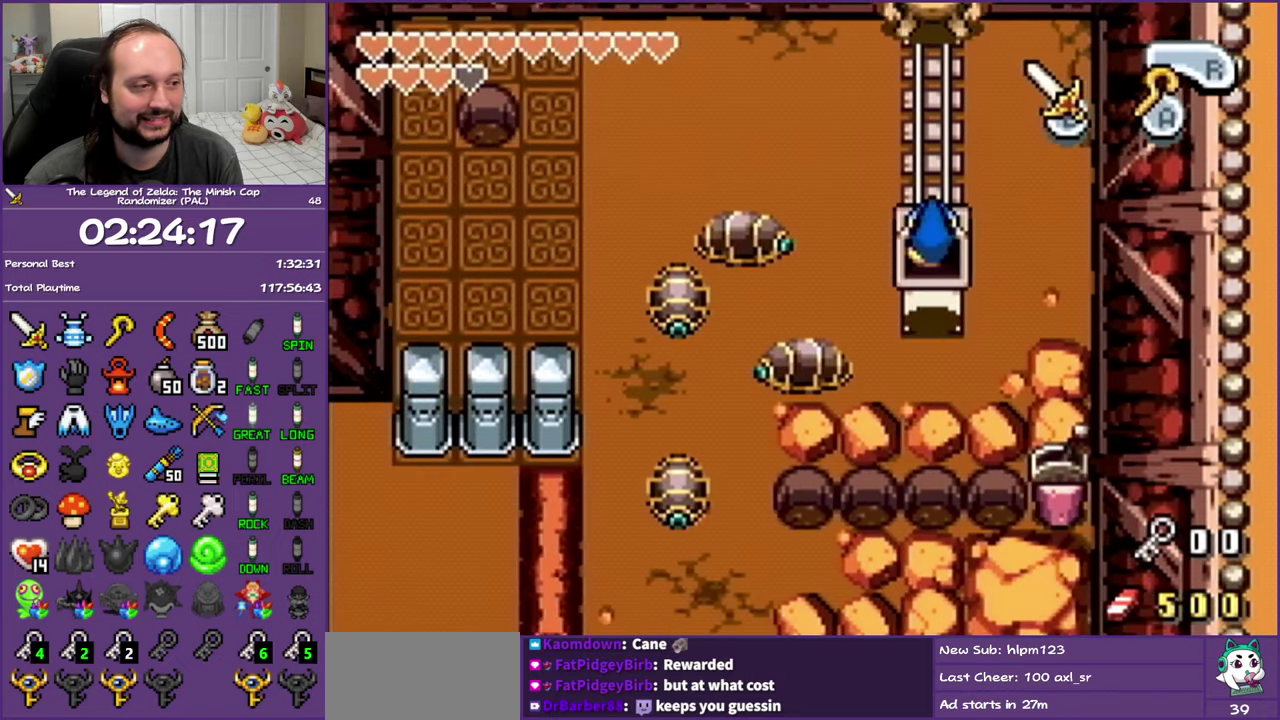
{"buttons": ["DPAD_UP"], "events": [[383, "DPAD_LEFT", "up"]]}
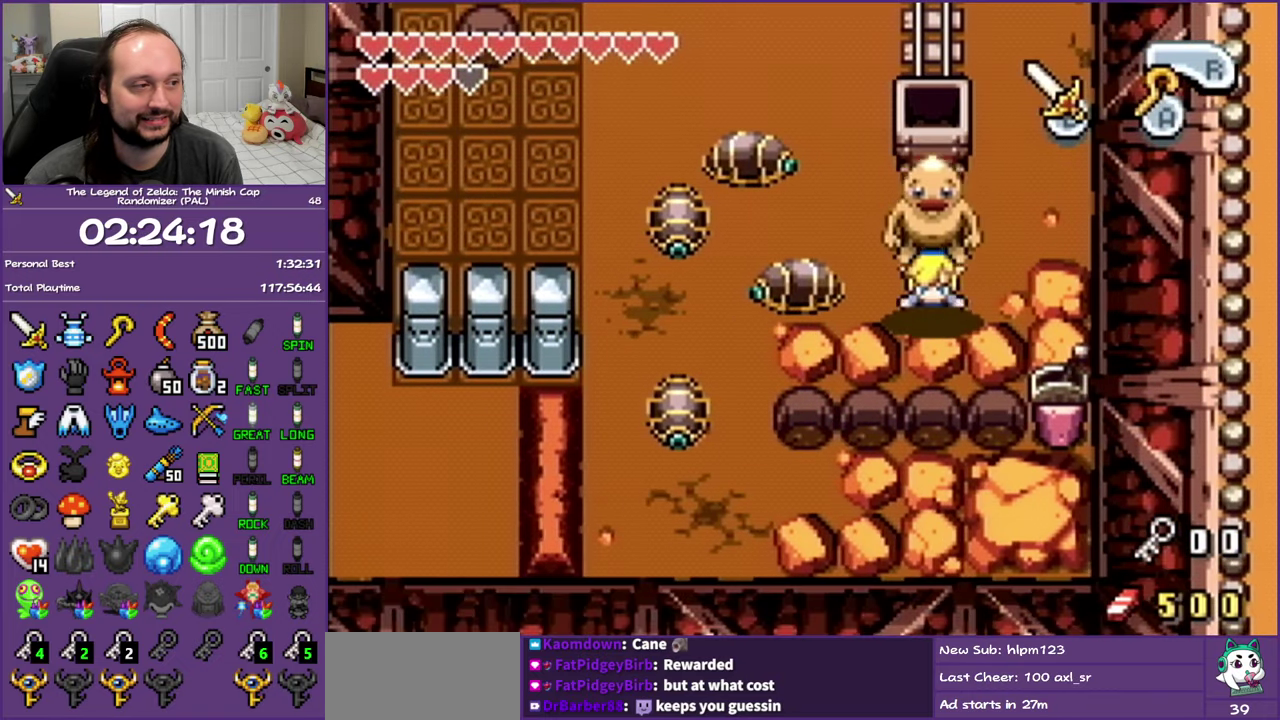
{"buttons": ["DPAD_LEFT"], "events": [[33, "DPAD_LEFT", "down"], [250, "DPAD_UP", "up"]]}
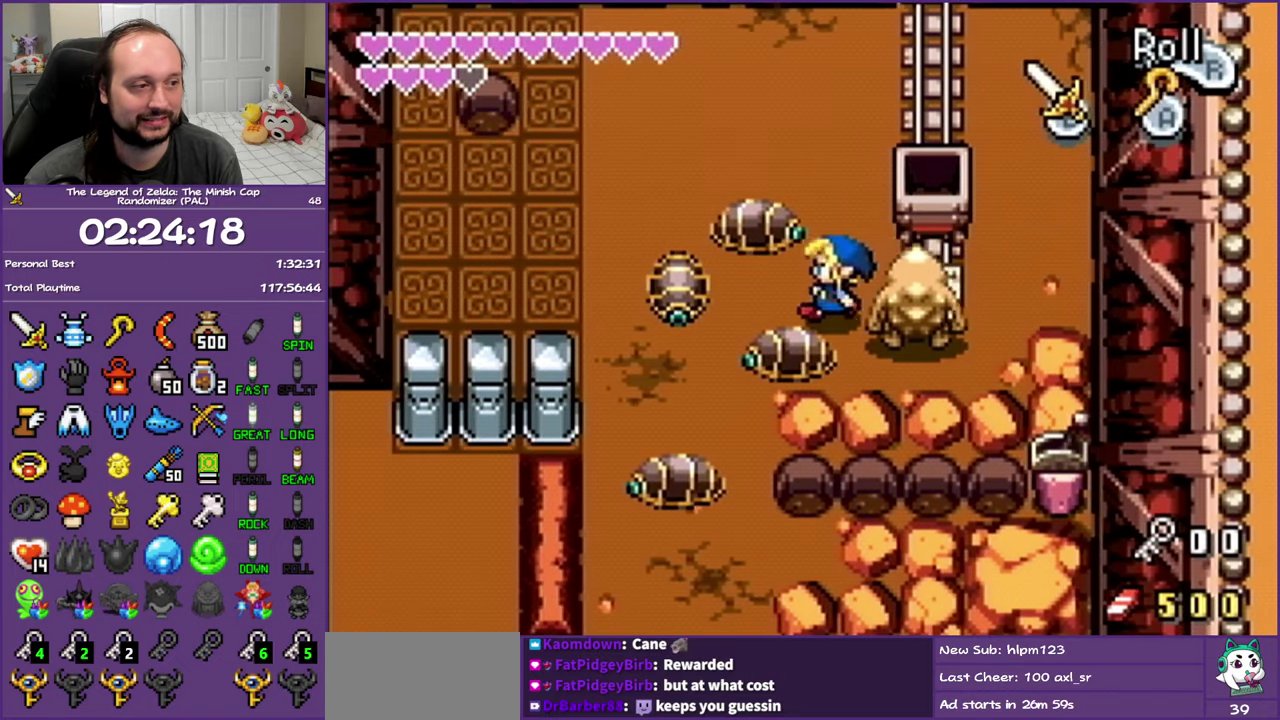
{"buttons": [], "events": [[17, "B", "down"], [250, "B", "up"], [317, "DPAD_LEFT", "up"]]}
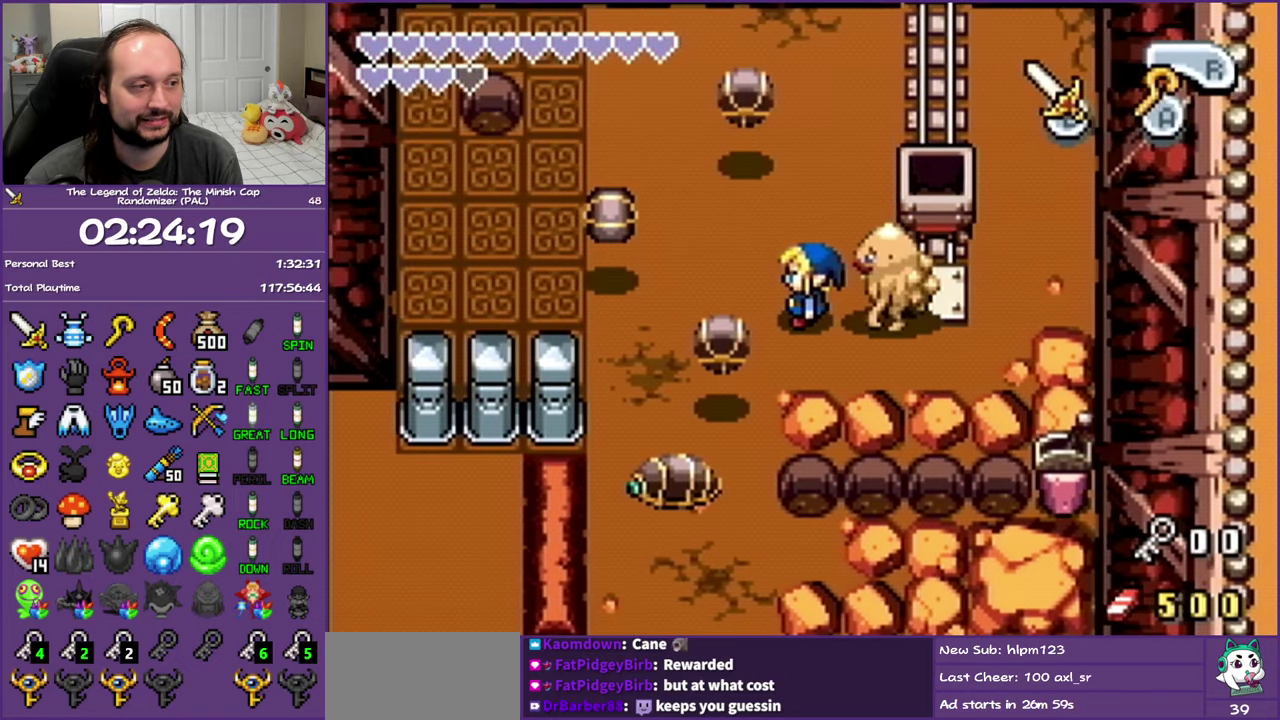
{"buttons": ["DPAD_DOWN"], "events": [[50, "DPAD_LEFT", "down"], [333, "DPAD_DOWN", "down"], [383, "DPAD_LEFT", "up"]]}
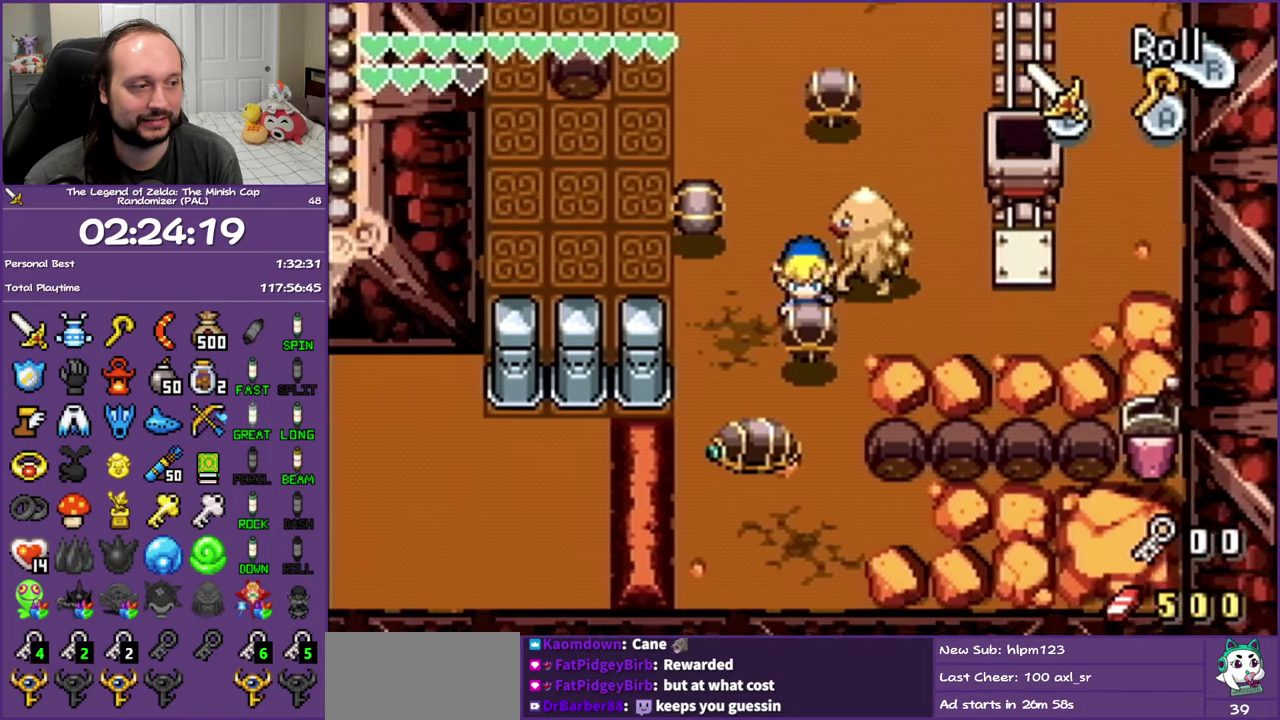
{"buttons": [], "events": [[100, "DPAD_DOWN", "up"], [250, "R1", "down"], [383, "R1", "up"]]}
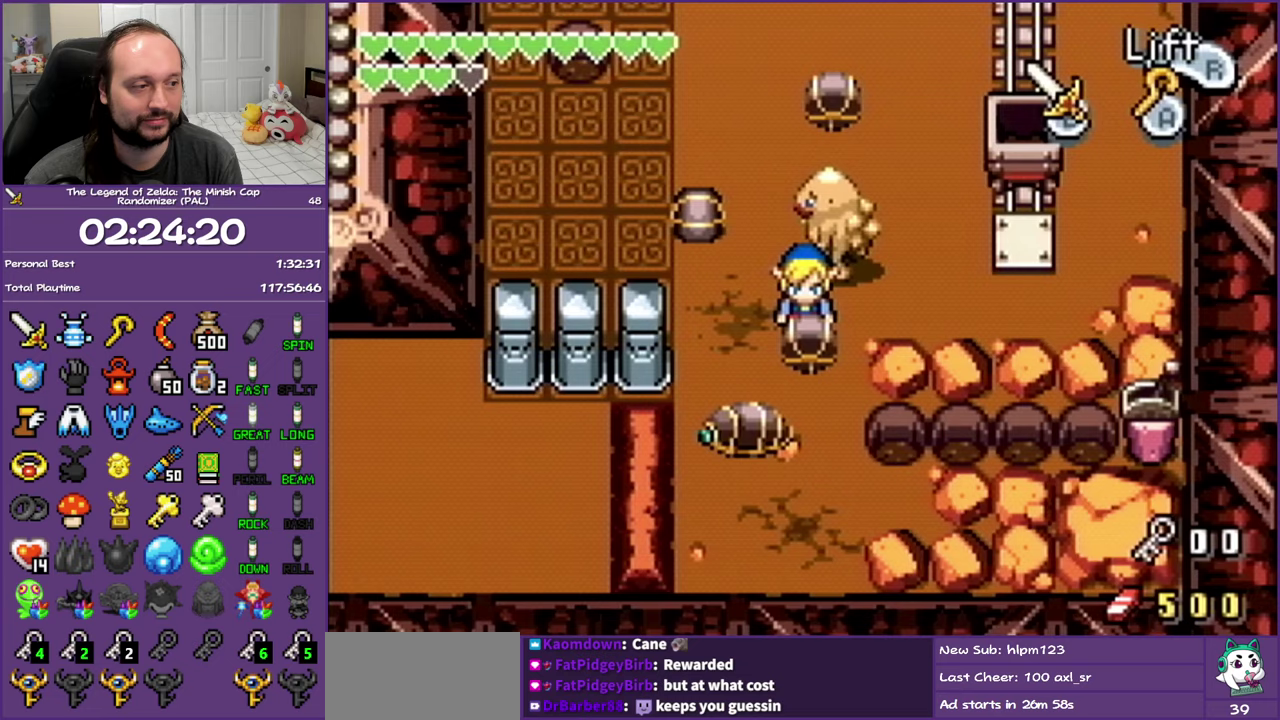
{"buttons": [], "events": [[67, "R1", "down"], [217, "R1", "up"]]}
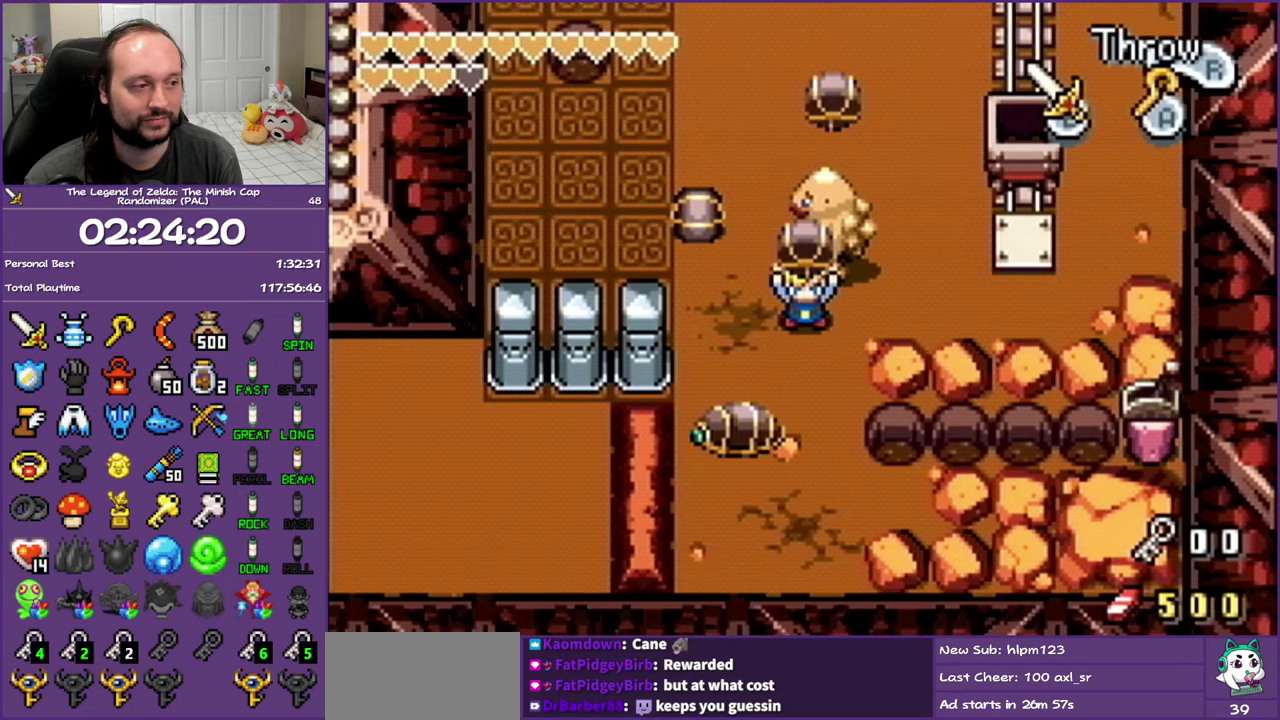
{"buttons": ["R1", "DPAD_RIGHT"], "events": [[67, "DPAD_DOWN", "down"], [367, "DPAD_RIGHT", "down"], [433, "DPAD_DOWN", "up"], [500, "R1", "down"]]}
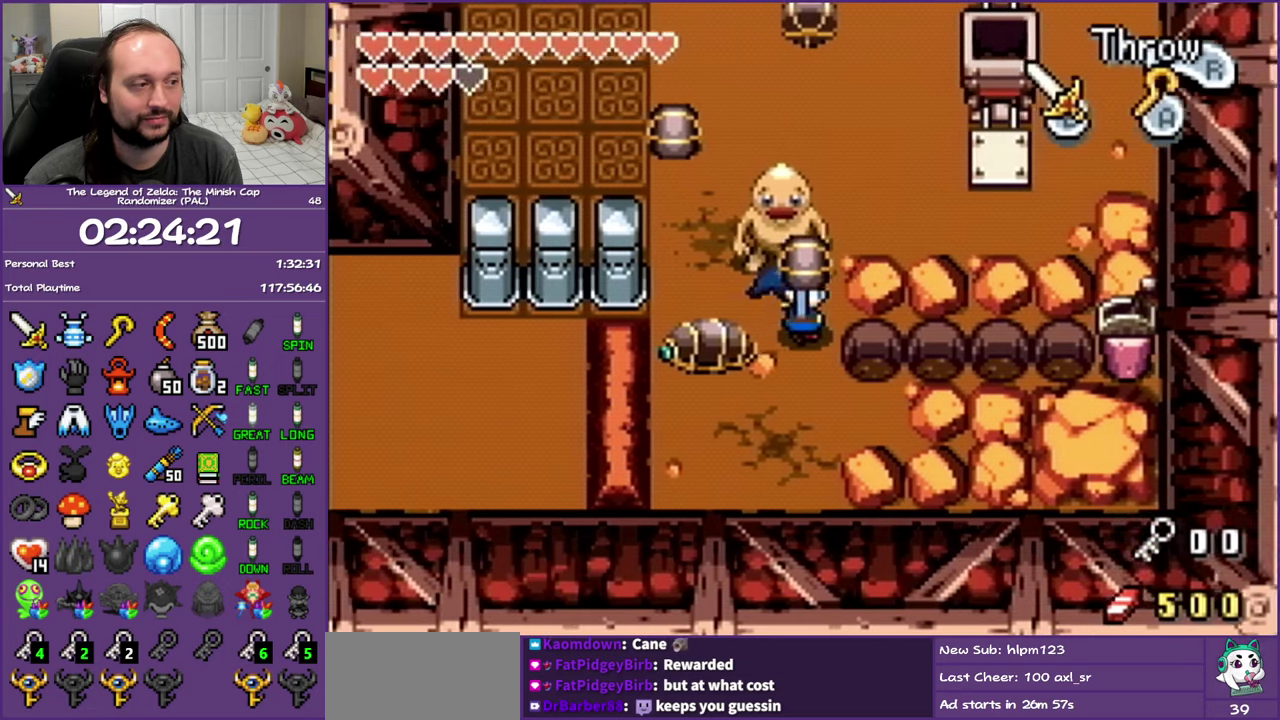
{"buttons": ["DPAD_UP", "DPAD_LEFT"], "events": [[100, "DPAD_RIGHT", "up"], [150, "R1", "up"], [250, "DPAD_LEFT", "down"], [250, "DPAD_UP", "down"]]}
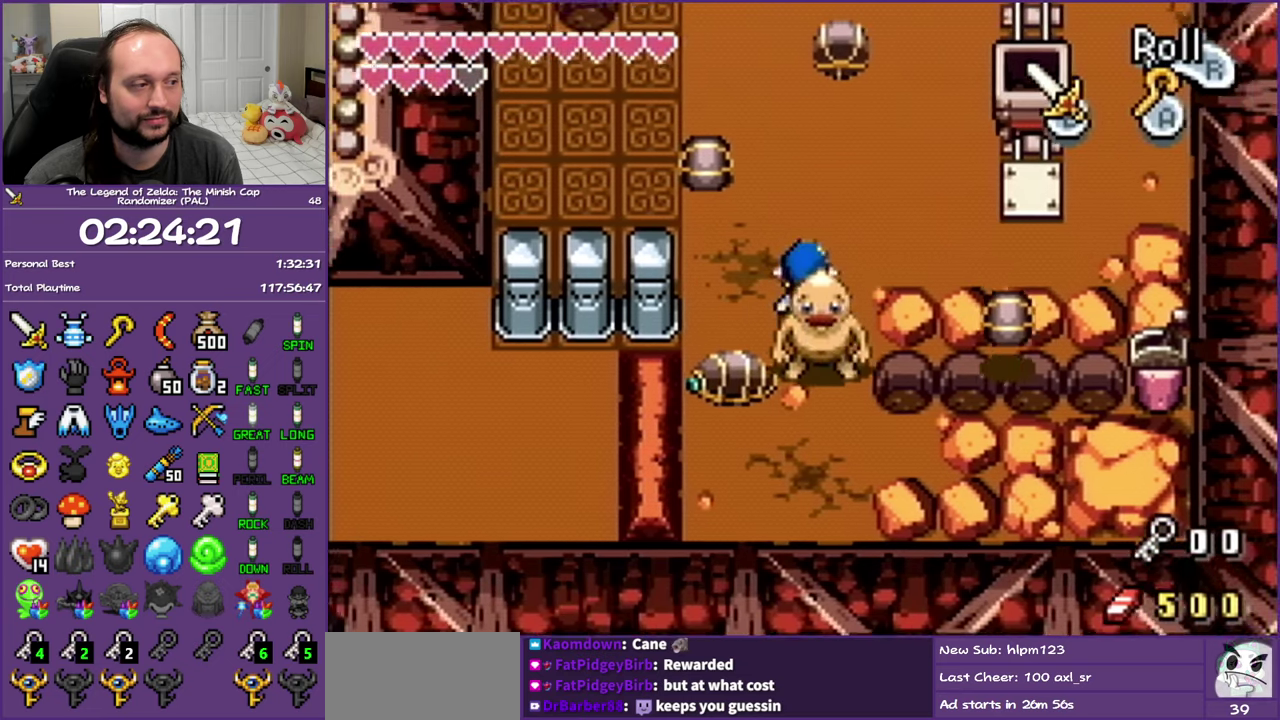
{"buttons": ["DPAD_LEFT"], "events": [[133, "DPAD_LEFT", "up"], [400, "DPAD_LEFT", "down"], [500, "DPAD_UP", "up"]]}
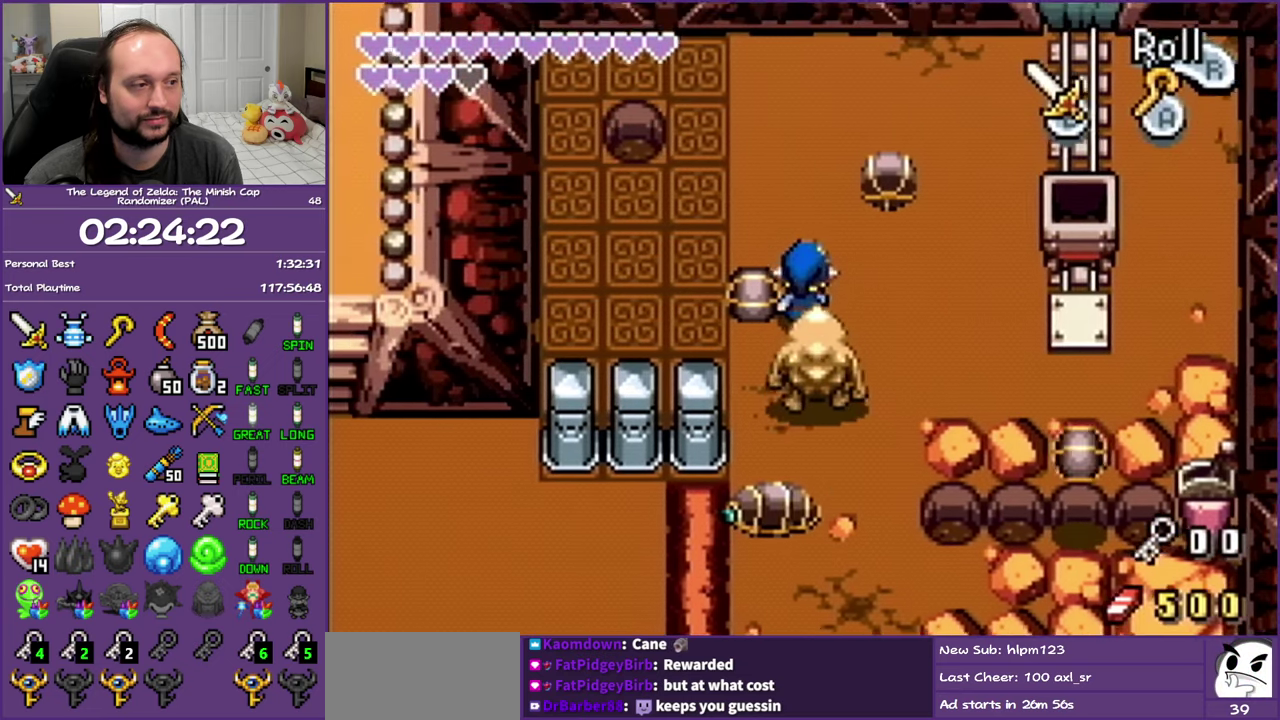
{"buttons": ["DPAD_DOWN", "DPAD_RIGHT"], "events": [[100, "R1", "down"], [133, "DPAD_LEFT", "up"], [250, "R1", "up"], [417, "DPAD_DOWN", "down"], [417, "DPAD_RIGHT", "down"]]}
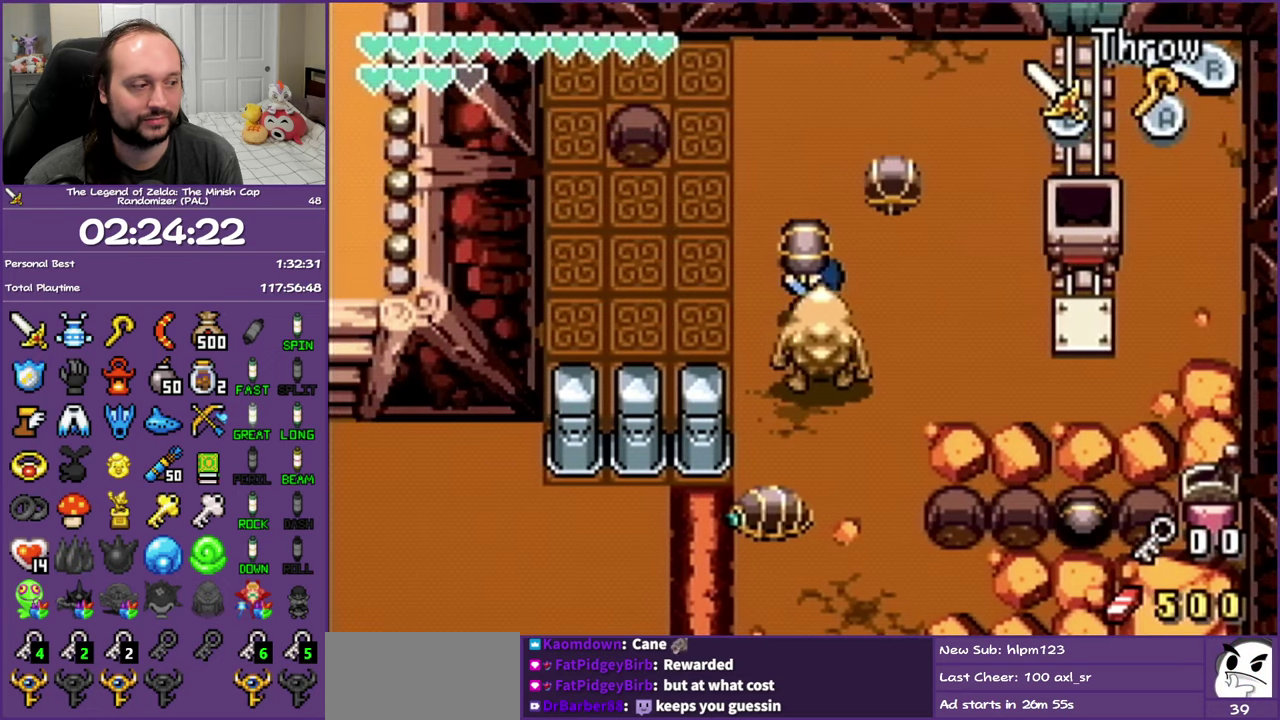
{"buttons": ["DPAD_DOWN"], "events": [[250, "DPAD_RIGHT", "up"]]}
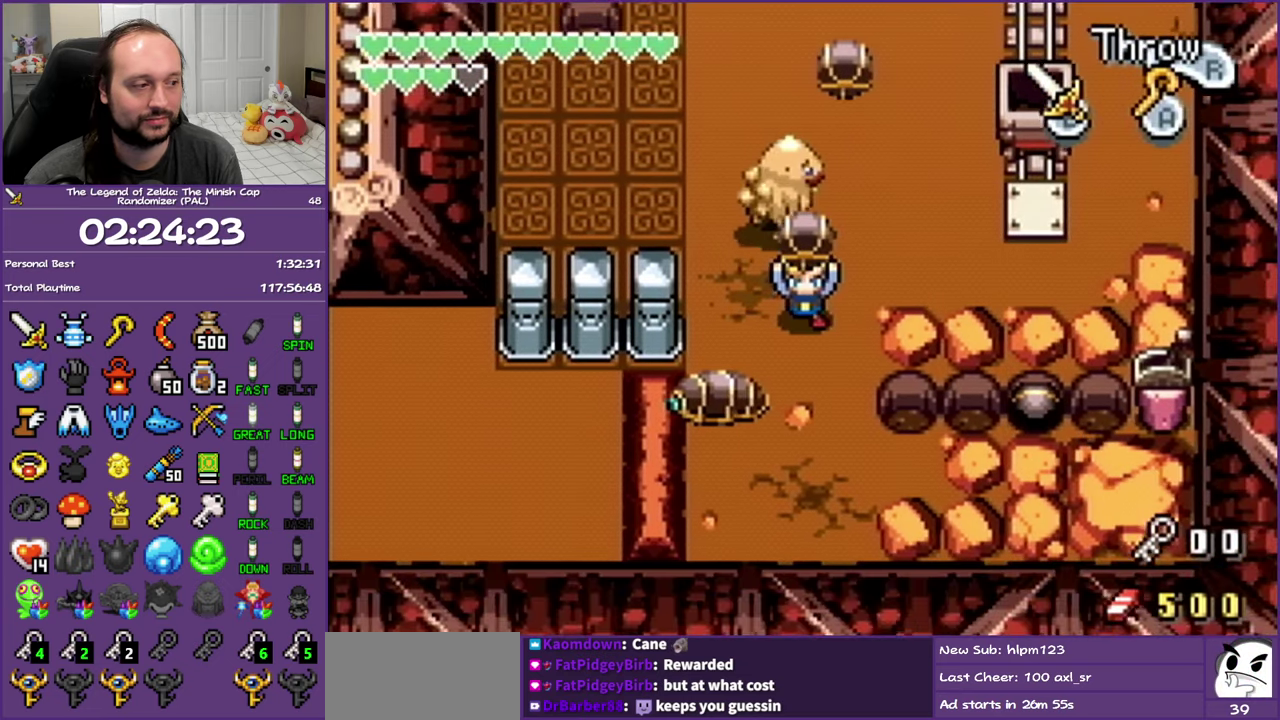
{"buttons": ["DPAD_UP"], "events": [[167, "DPAD_RIGHT", "down"], [250, "DPAD_DOWN", "up"], [333, "R1", "down"], [433, "DPAD_RIGHT", "up"], [467, "DPAD_UP", "down"], [467, "R1", "up"]]}
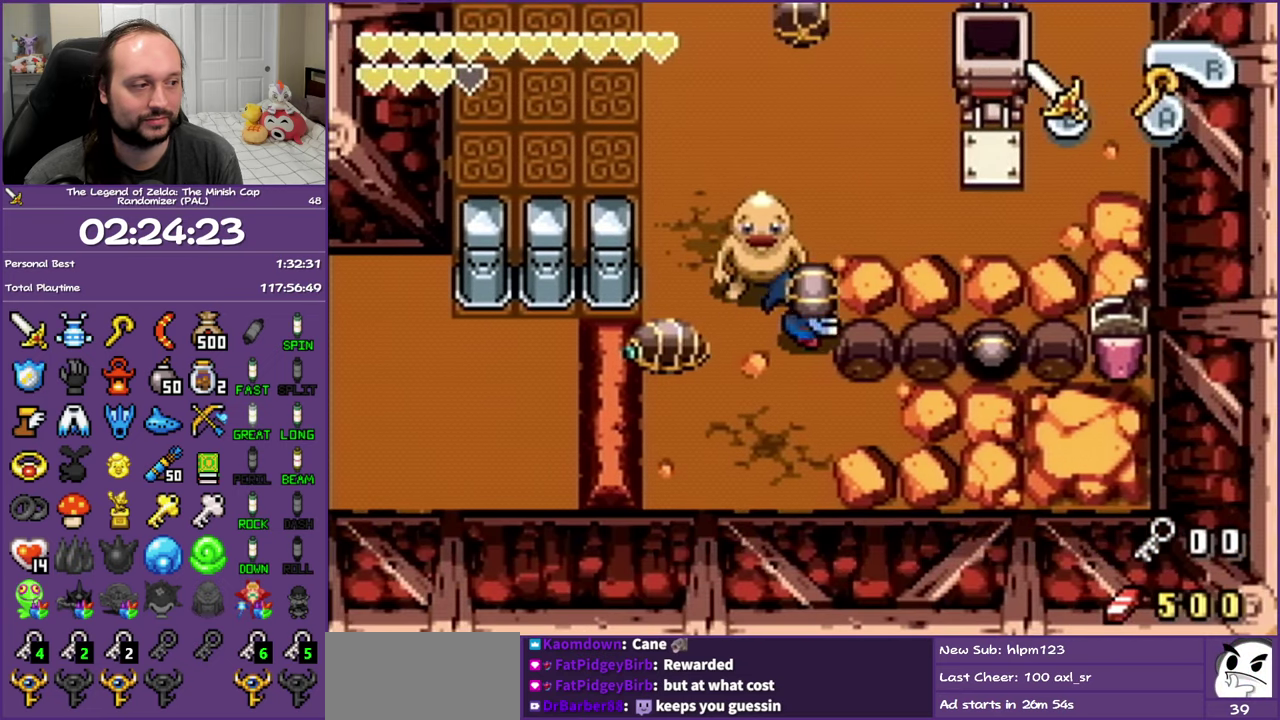
{"buttons": ["DPAD_UP"], "events": [[17, "DPAD_LEFT", "down"], [367, "DPAD_LEFT", "up"]]}
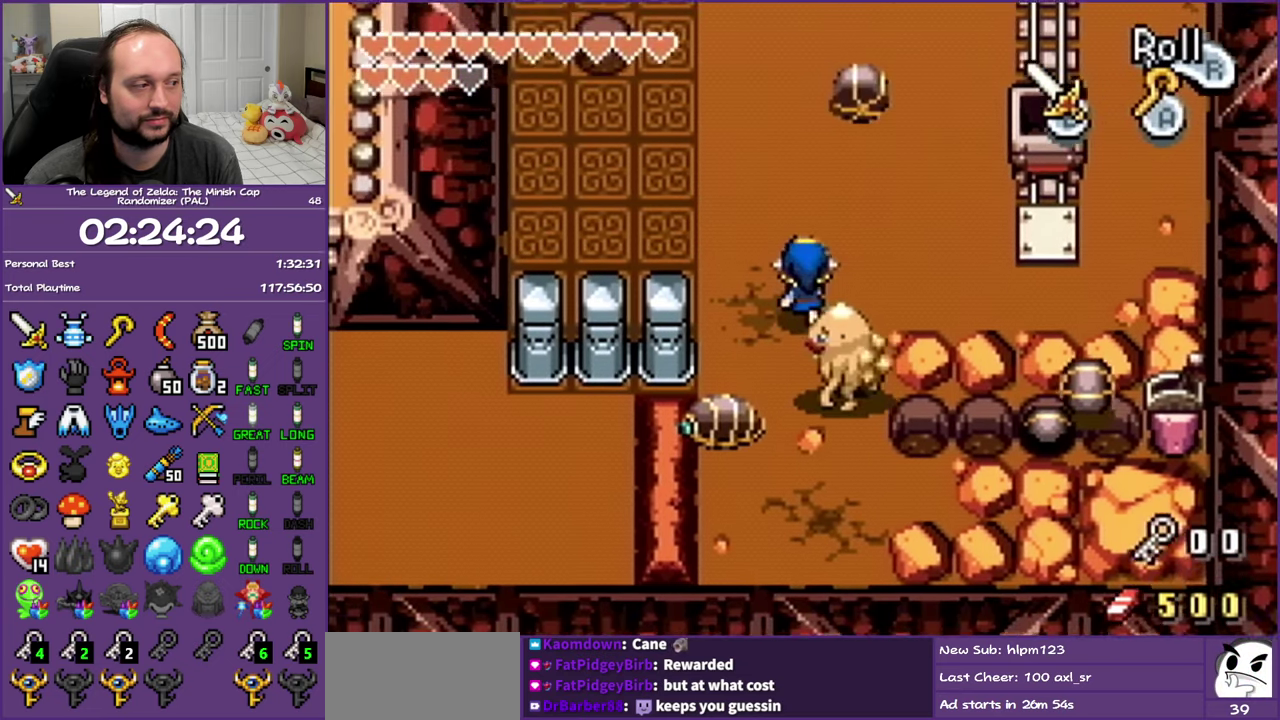
{"buttons": ["DPAD_UP"], "events": [[300, "DPAD_RIGHT", "down"], [483, "DPAD_RIGHT", "up"]]}
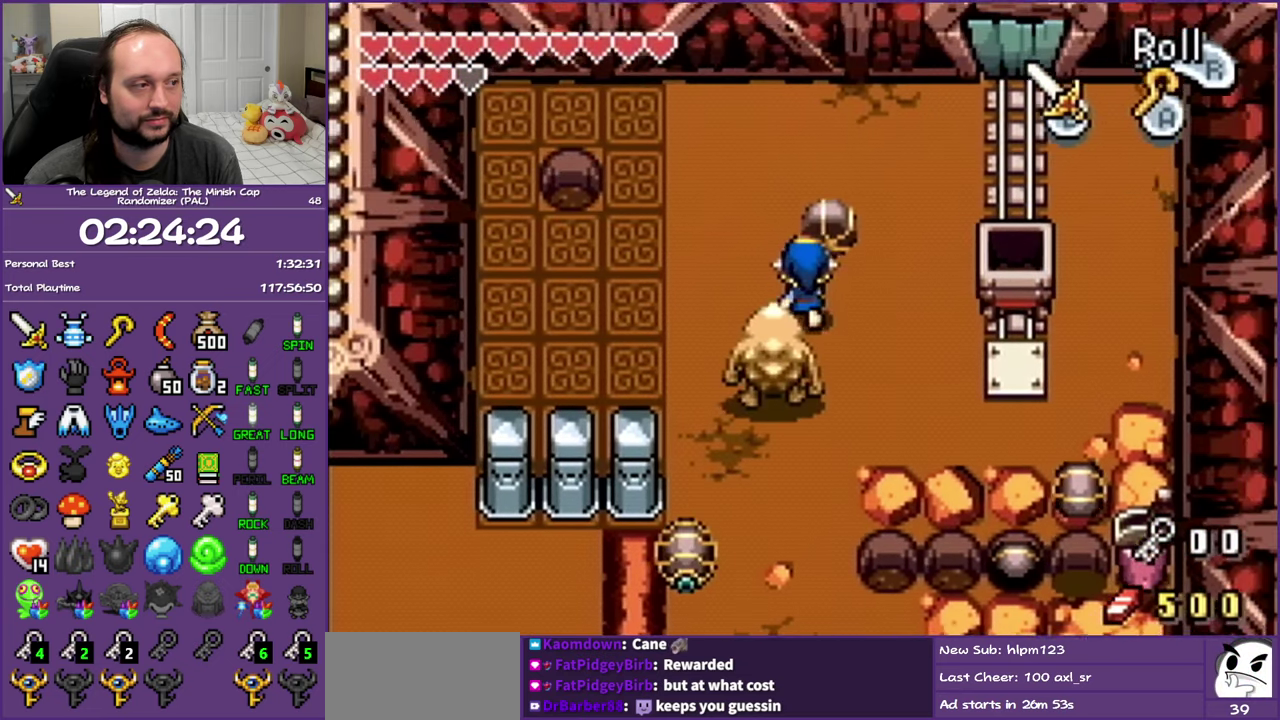
{"buttons": ["DPAD_DOWN"], "events": [[33, "DPAD_UP", "up"], [33, "R1", "down"], [183, "R1", "up"], [317, "DPAD_DOWN", "down"]]}
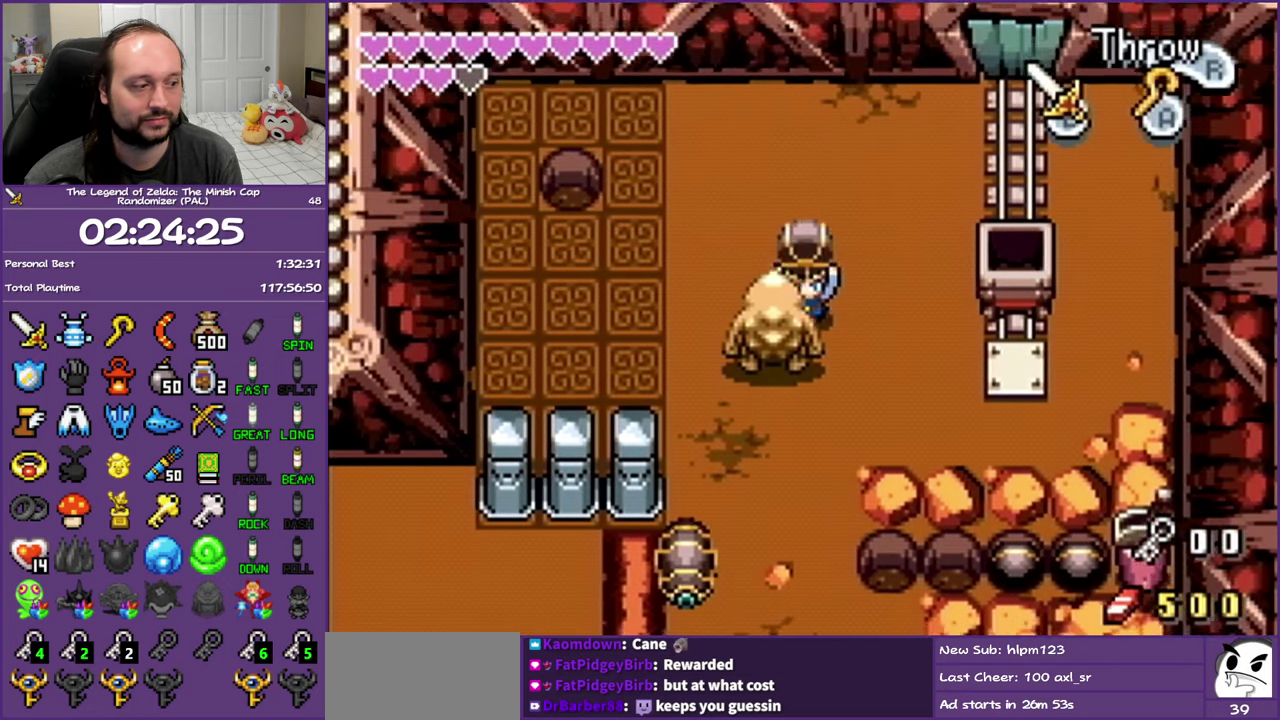
{"buttons": ["DPAD_DOWN"], "events": []}
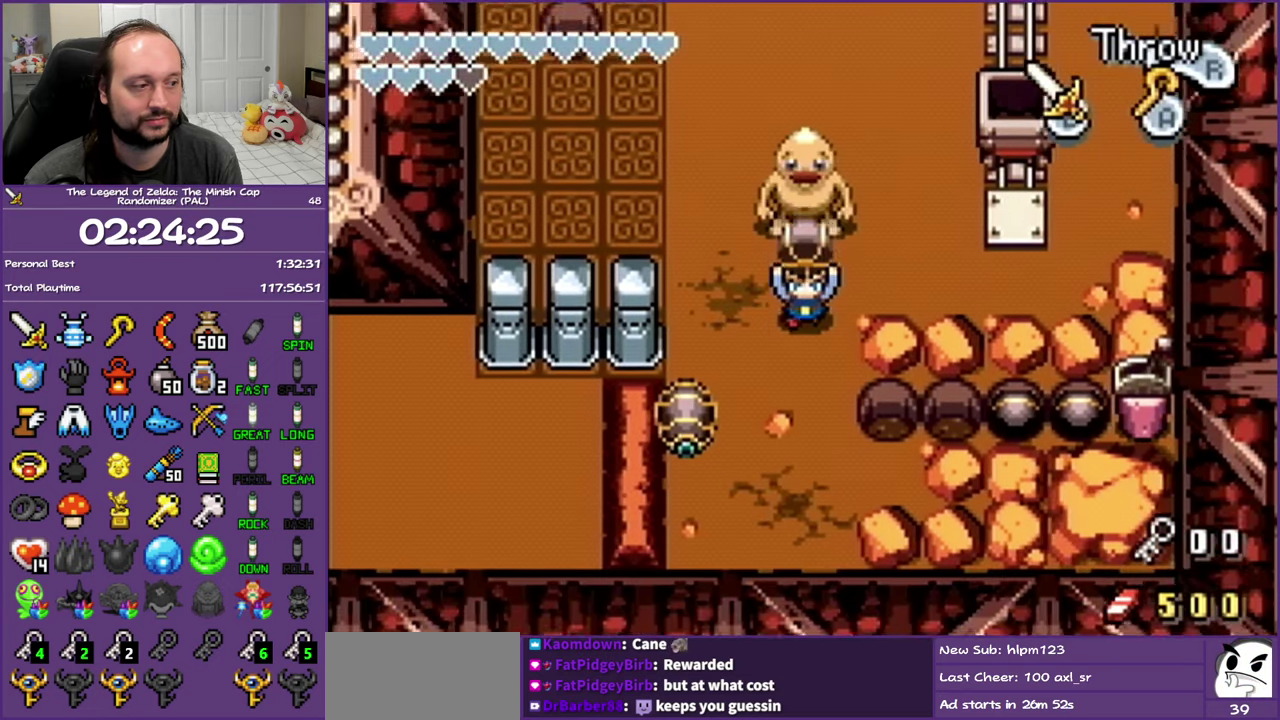
{"buttons": [], "events": [[217, "DPAD_DOWN", "up"], [250, "DPAD_LEFT", "down"], [433, "DPAD_LEFT", "up"]]}